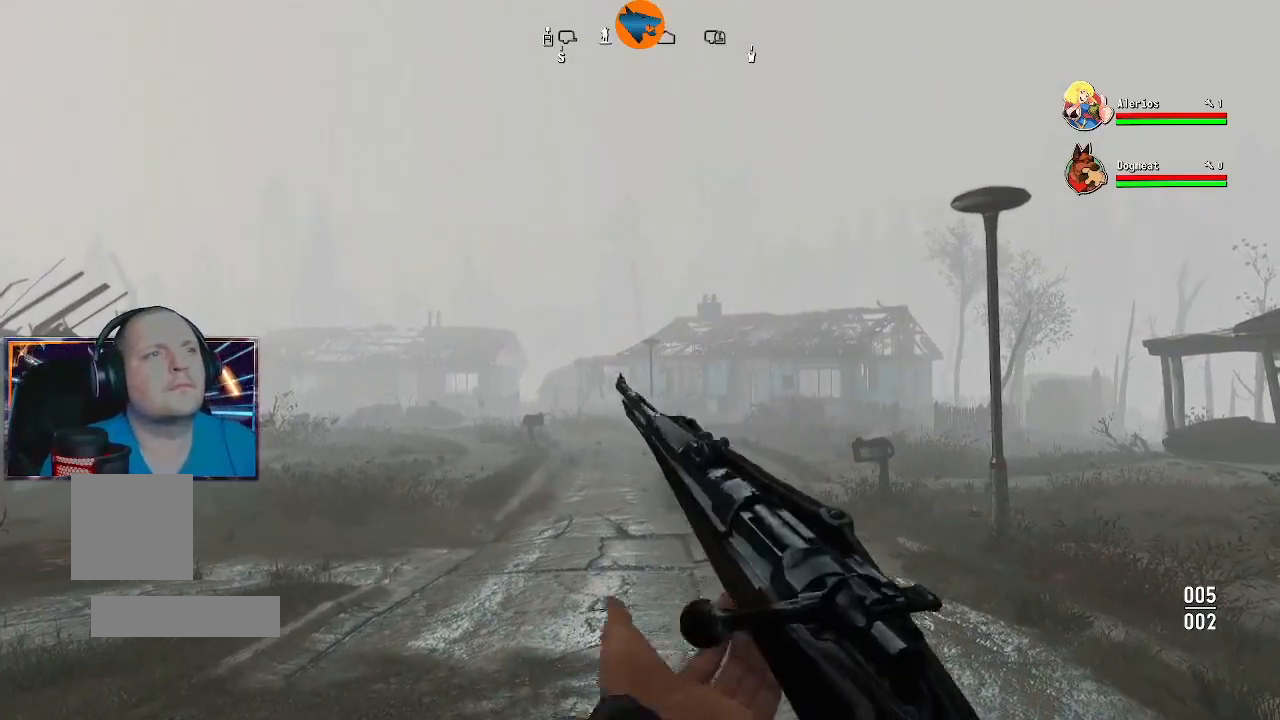
Gameplay with a controller (Xbox layout); each line is a JSON object with the inputs held at the frame after it. "events" lists button and stick changes between this image and that frame as [ms after this image, input, new state], when the widget could be followed in between.
{"buttons": [], "left_stick": "center", "right_stick": "center", "events": []}
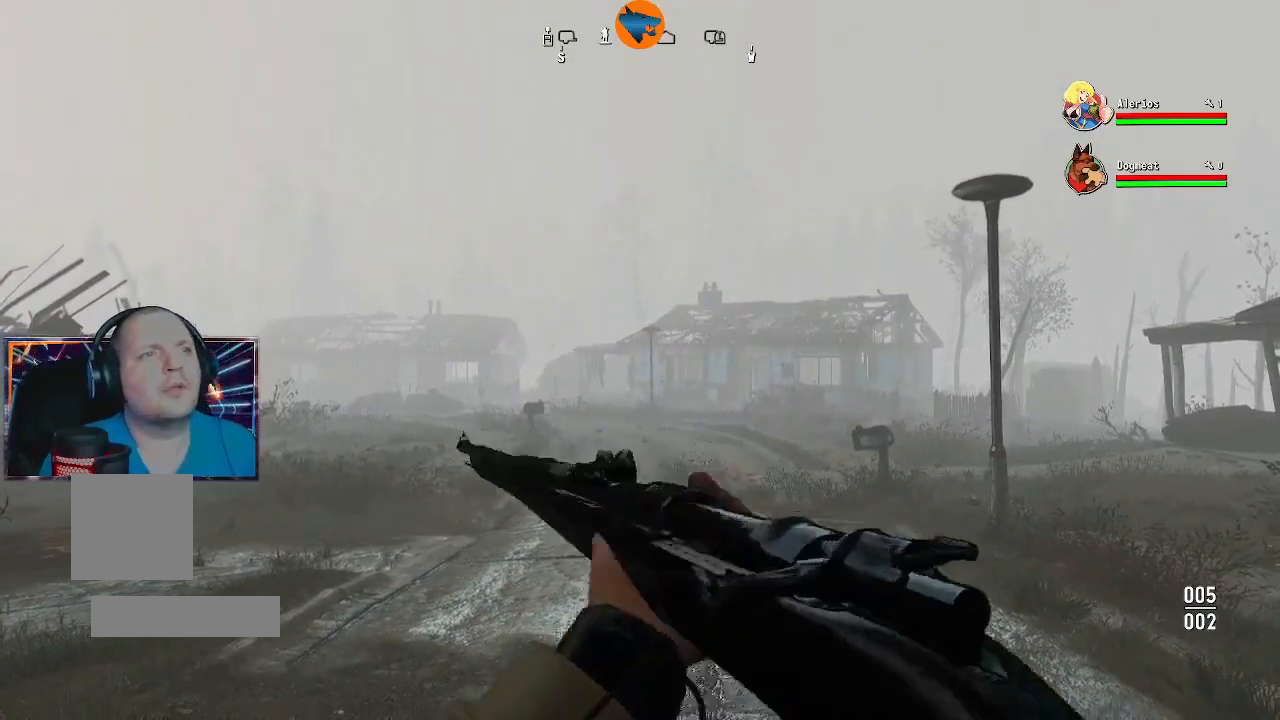
{"buttons": [], "left_stick": "center", "right_stick": "center", "events": [[433, "B", "down"], [500, "B", "up"]]}
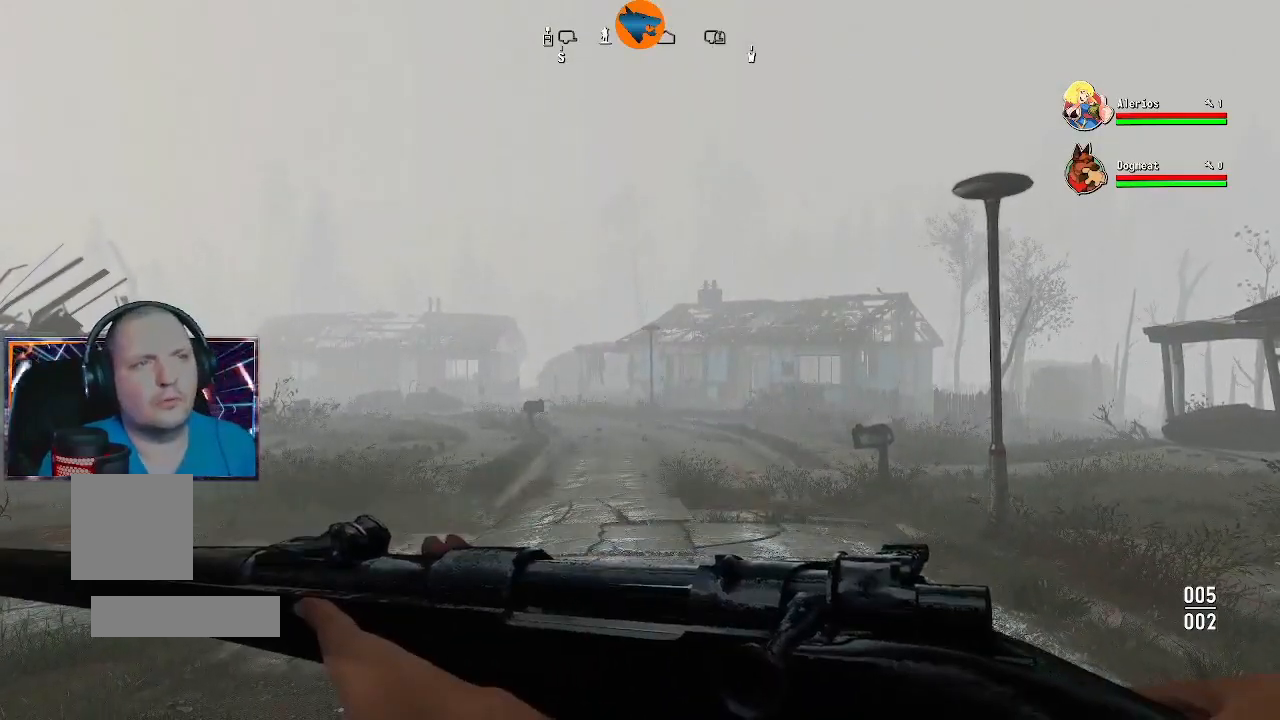
{"buttons": [], "left_stick": "center", "right_stick": "center", "events": []}
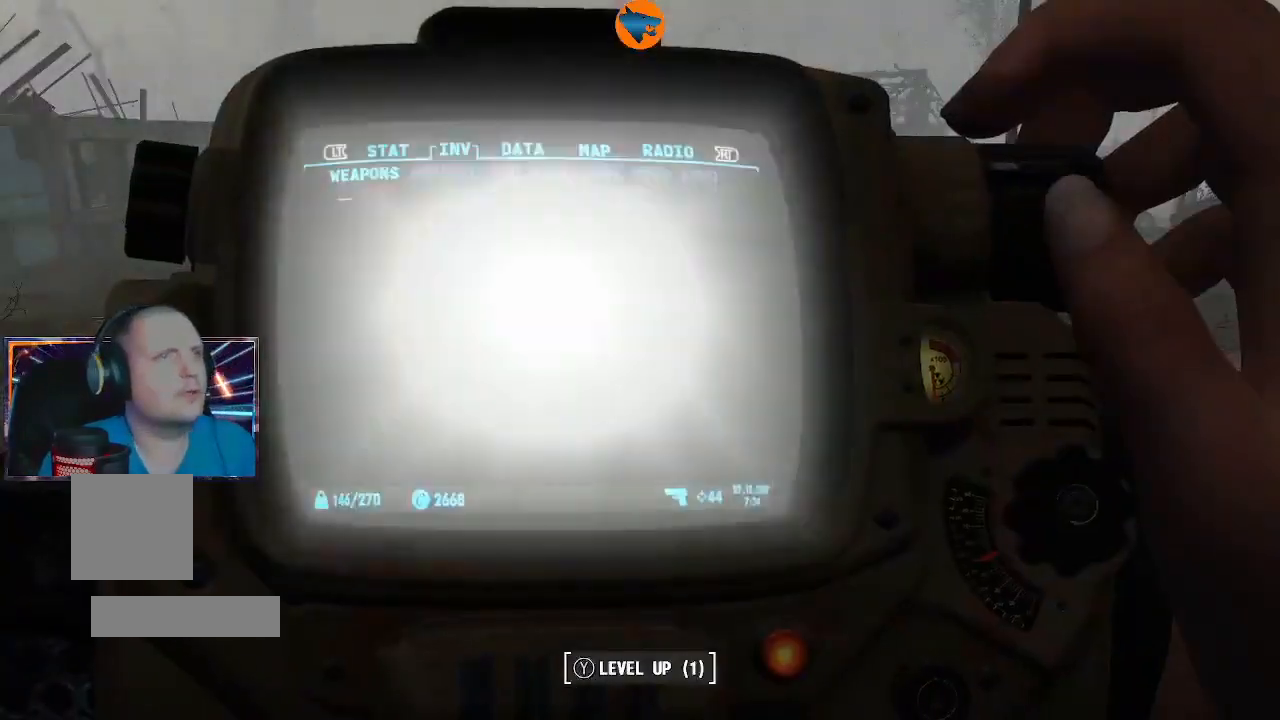
{"buttons": [], "left_stick": "center", "right_stick": "center", "events": []}
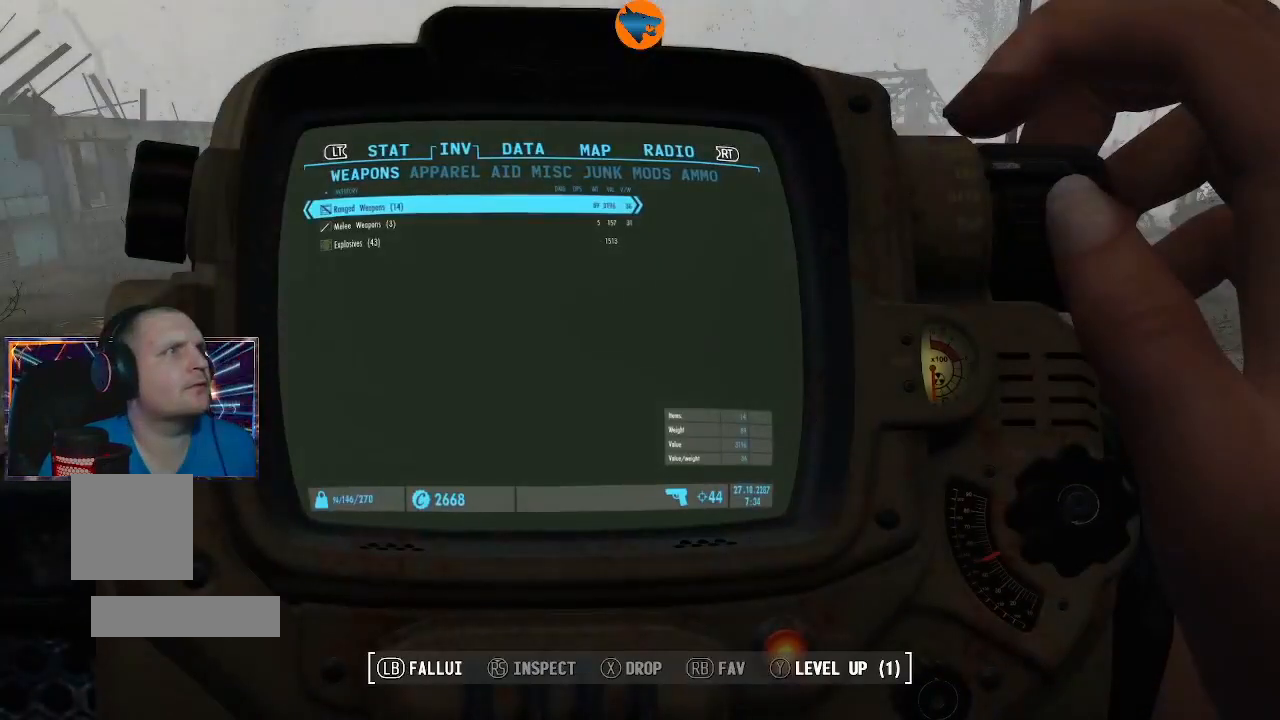
{"buttons": [], "left_stick": "center", "right_stick": "center", "events": [[400, "A", "down"], [467, "A", "up"]]}
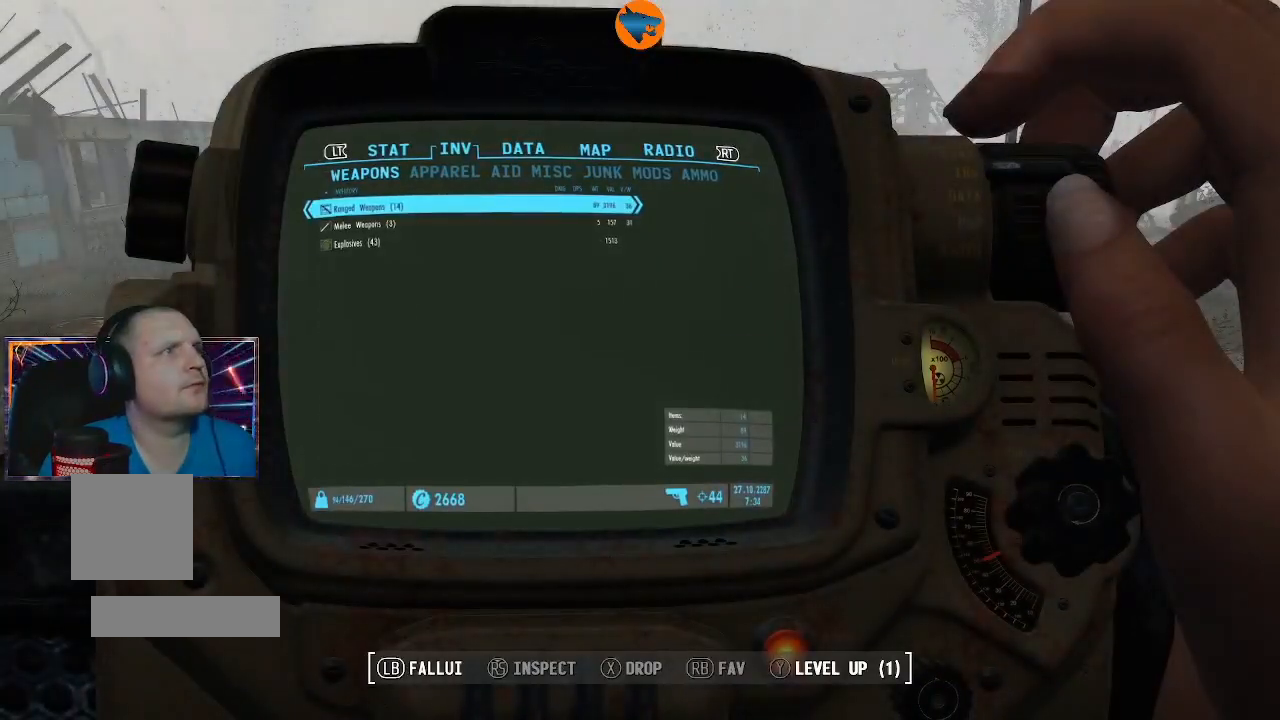
{"buttons": [], "left_stick": "center", "right_stick": "center", "events": [[367, "DPAD_DOWN", "down"], [467, "DPAD_DOWN", "up"]]}
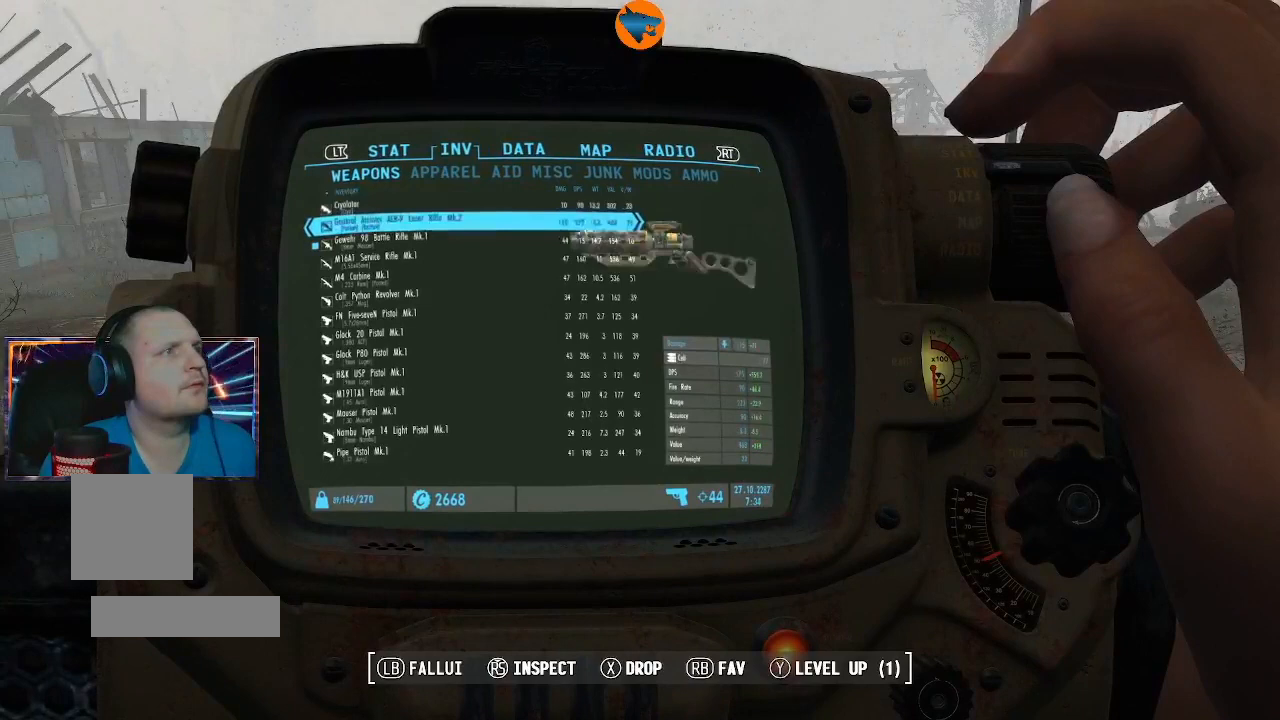
{"buttons": [], "left_stick": "center", "right_stick": "center", "events": [[100, "DPAD_DOWN", "down"], [200, "DPAD_DOWN", "up"], [367, "DPAD_DOWN", "down"], [467, "DPAD_DOWN", "up"]]}
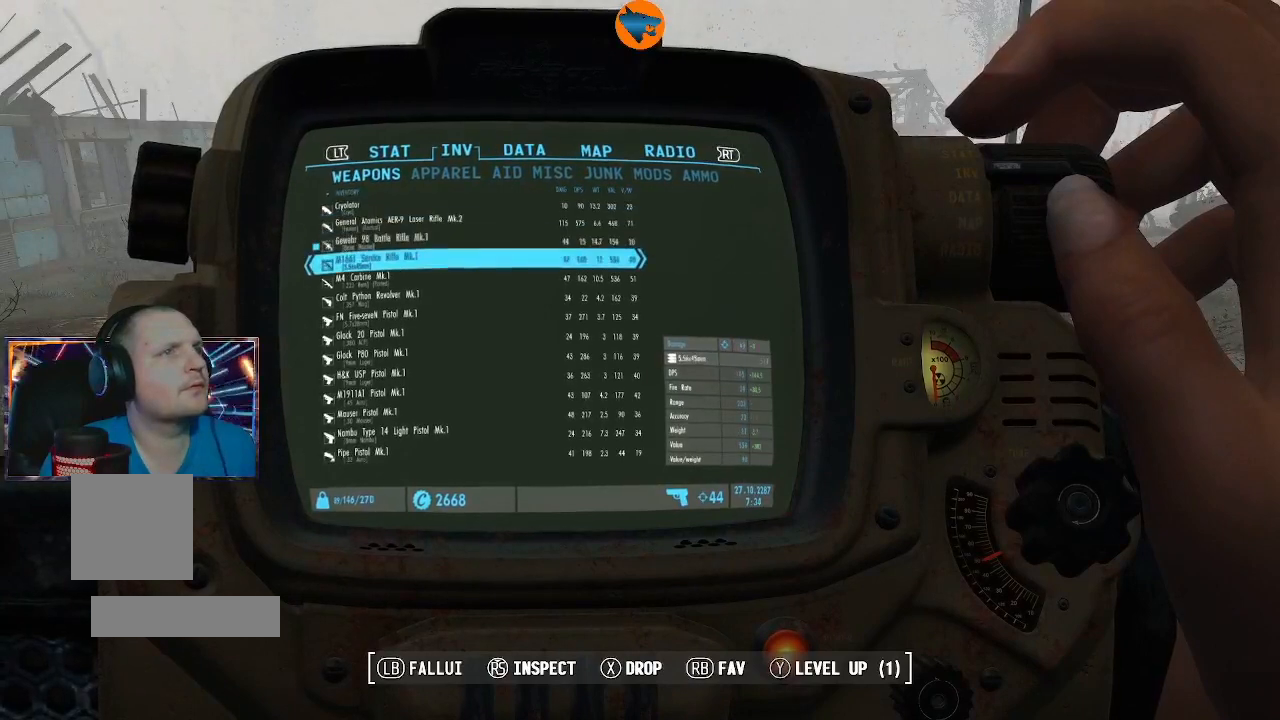
{"buttons": [], "left_stick": "center", "right_stick": "center", "events": [[400, "DPAD_UP", "down"], [467, "DPAD_UP", "up"]]}
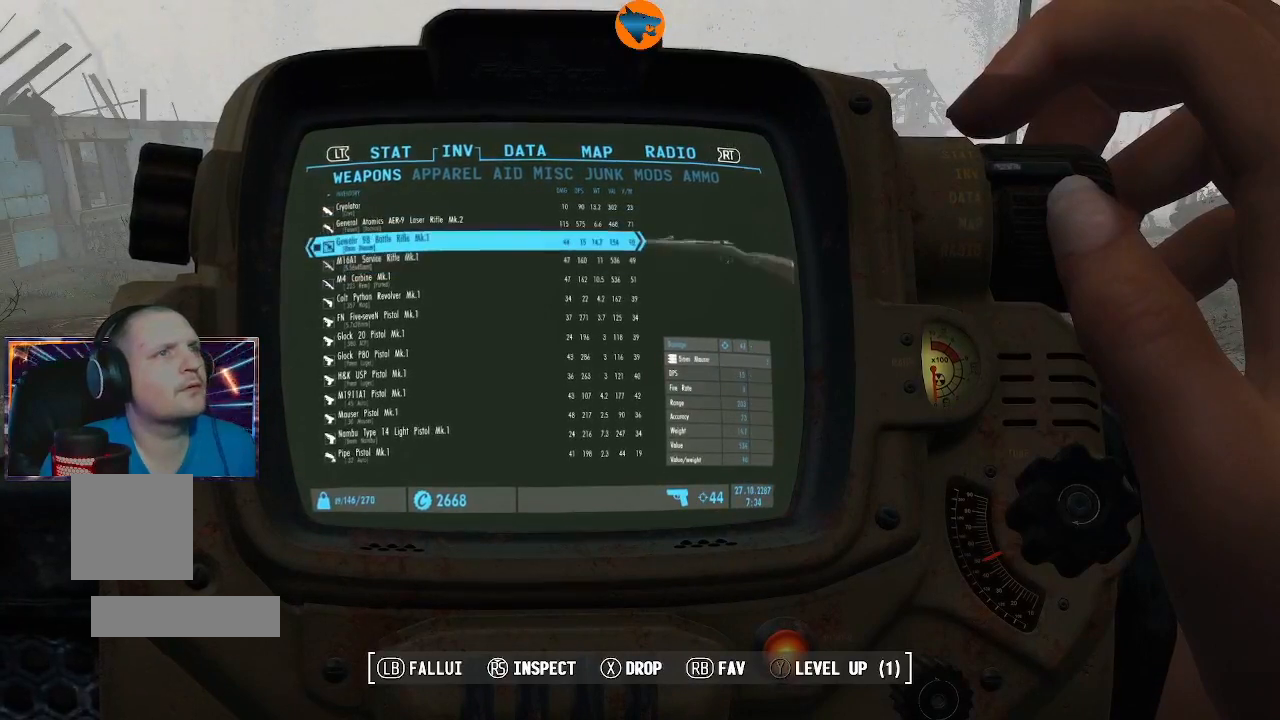
{"buttons": [], "left_stick": "center", "right_stick": "center", "events": [[133, "R3", "down"], [233, "R3", "up"]]}
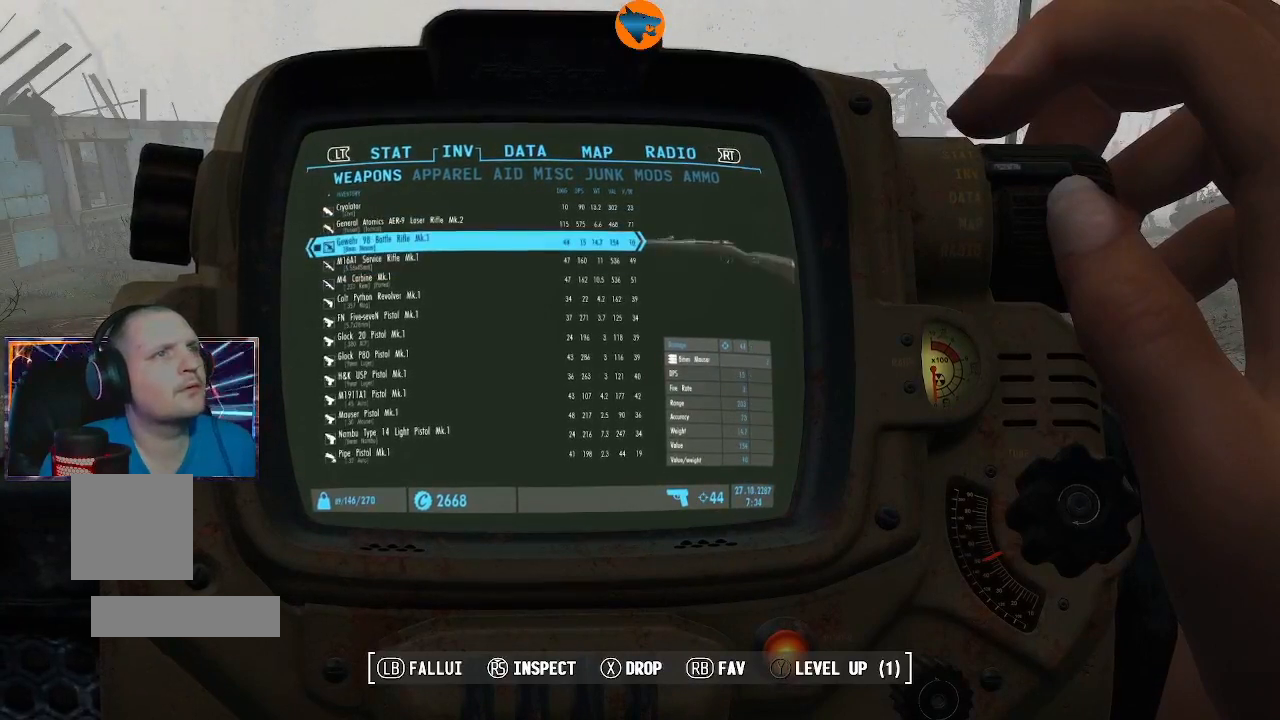
{"buttons": [], "left_stick": "center", "right_stick": "right", "events": [[500, "right_stick", "right"]]}
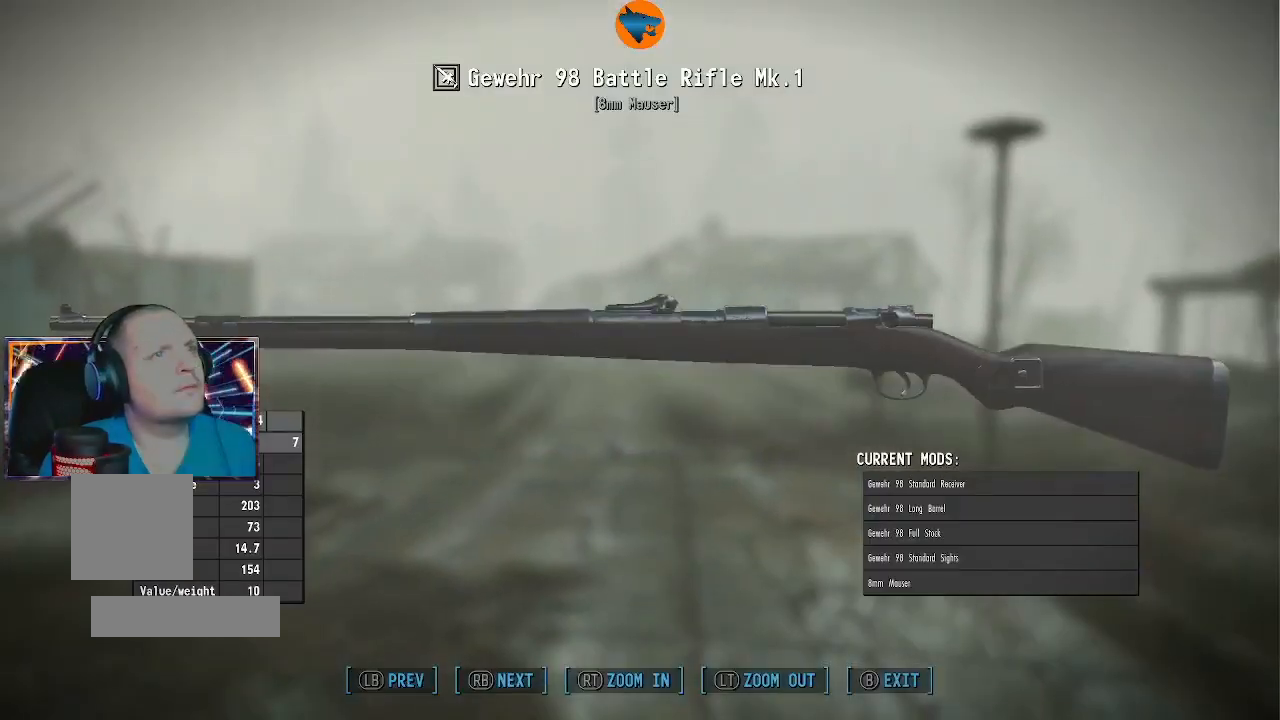
{"buttons": [], "left_stick": "center", "right_stick": "up", "events": [[300, "right_stick", "up-right"], [400, "right_stick", "up"]]}
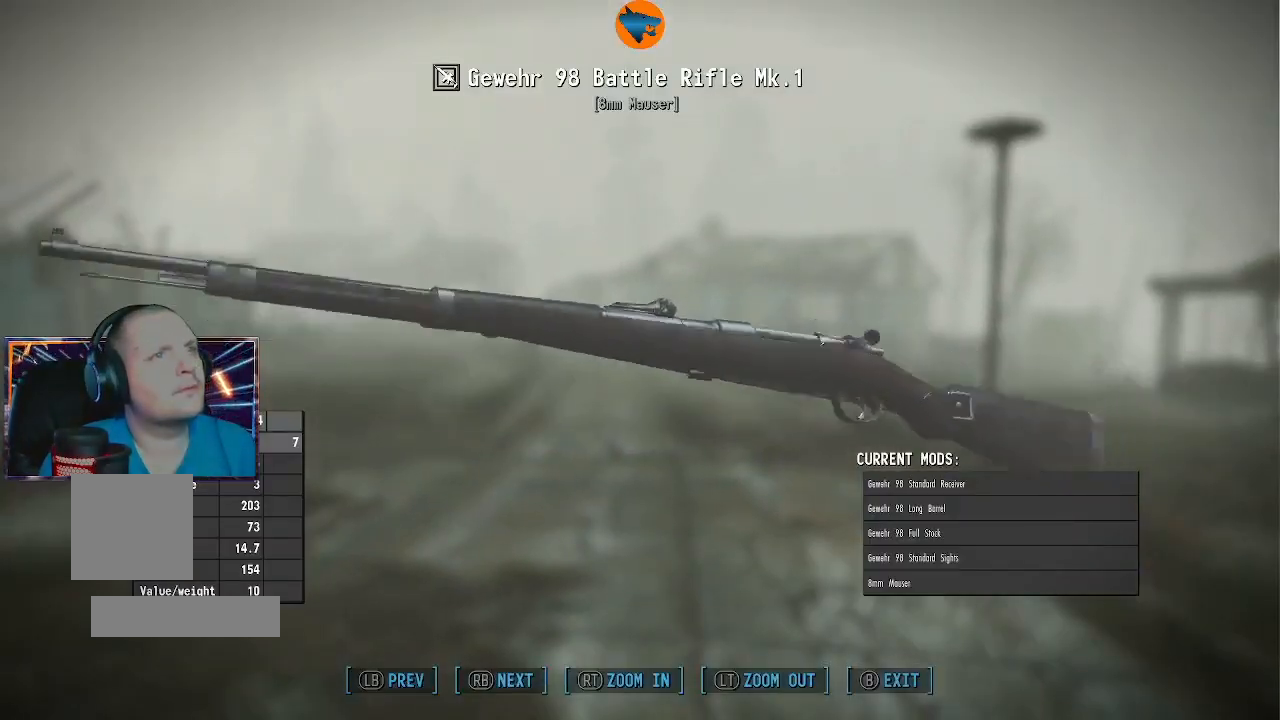
{"buttons": [], "left_stick": "center", "right_stick": "up", "events": []}
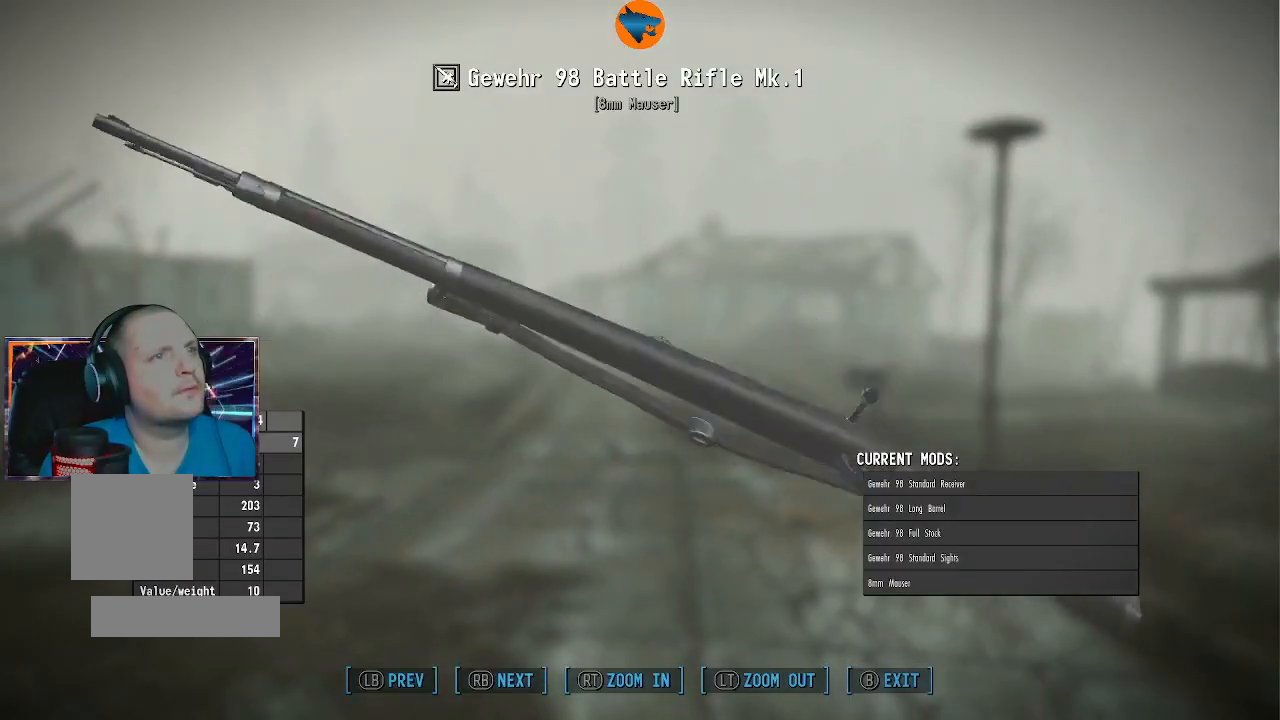
{"buttons": [], "left_stick": "center", "right_stick": "down", "events": [[233, "right_stick", "up-right"], [367, "right_stick", "down"]]}
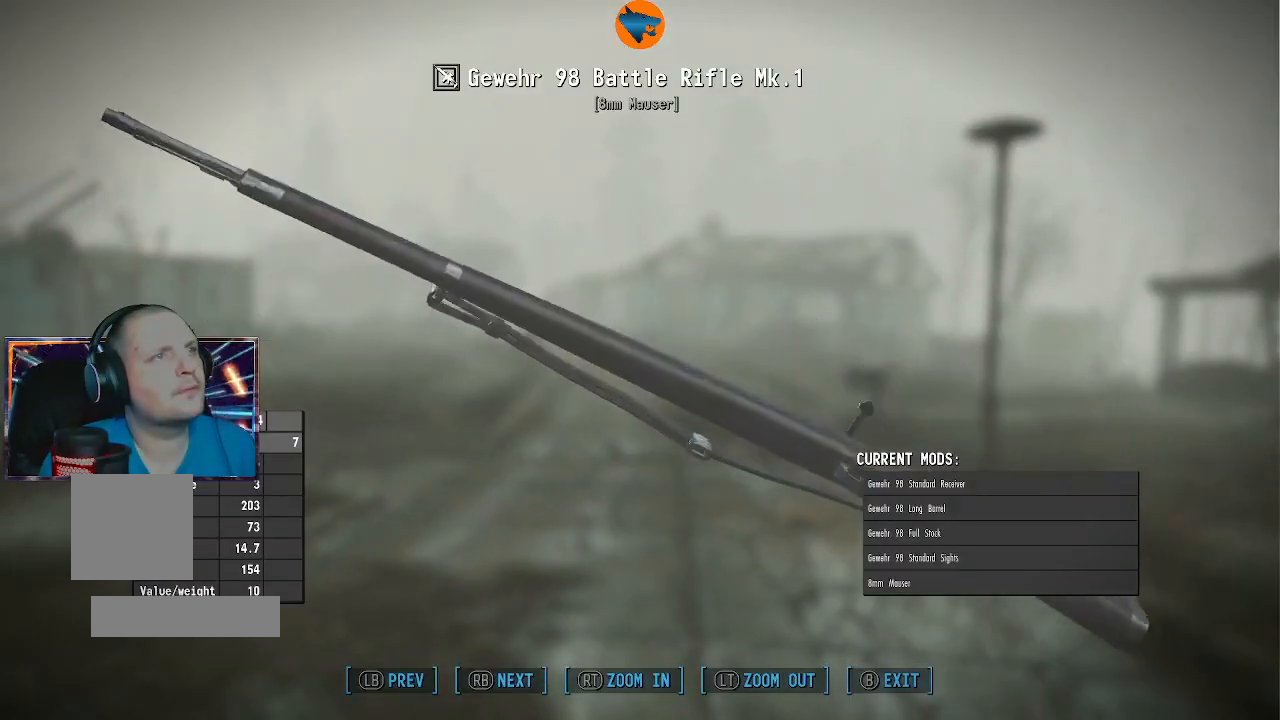
{"buttons": [], "left_stick": "center", "right_stick": "down", "events": []}
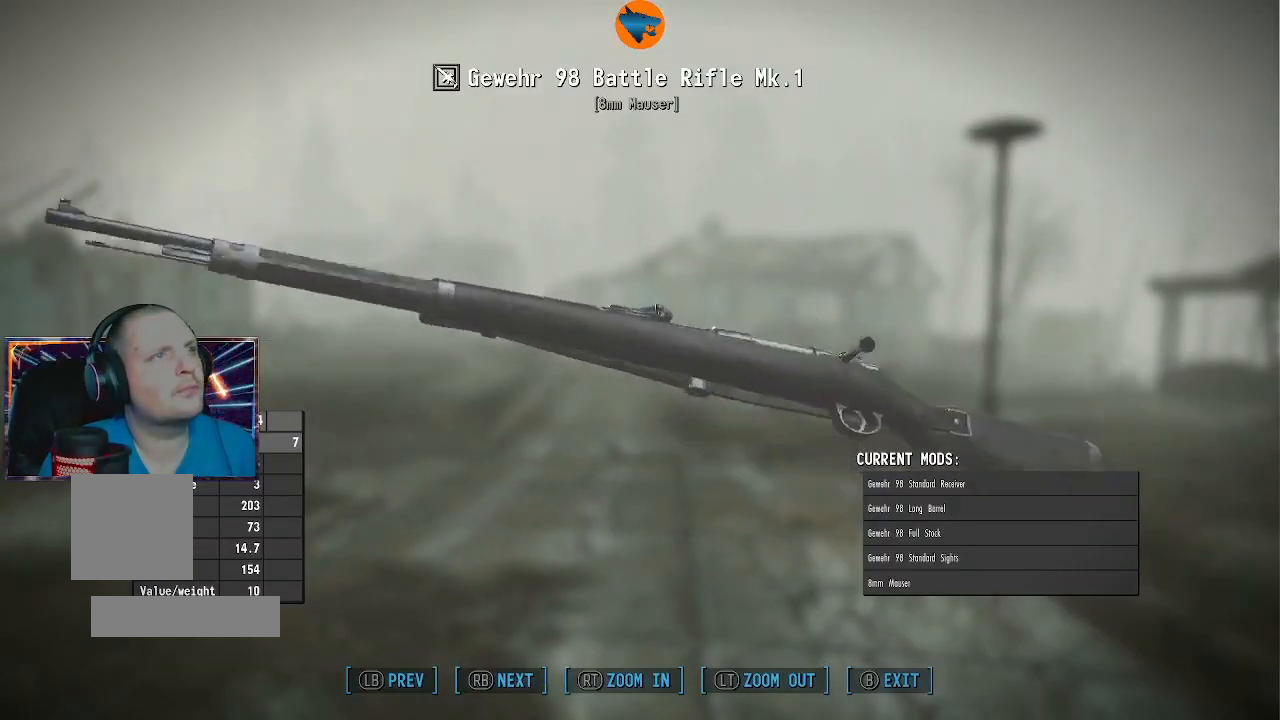
{"buttons": [], "left_stick": "center", "right_stick": "center", "events": [[400, "right_stick", "center"]]}
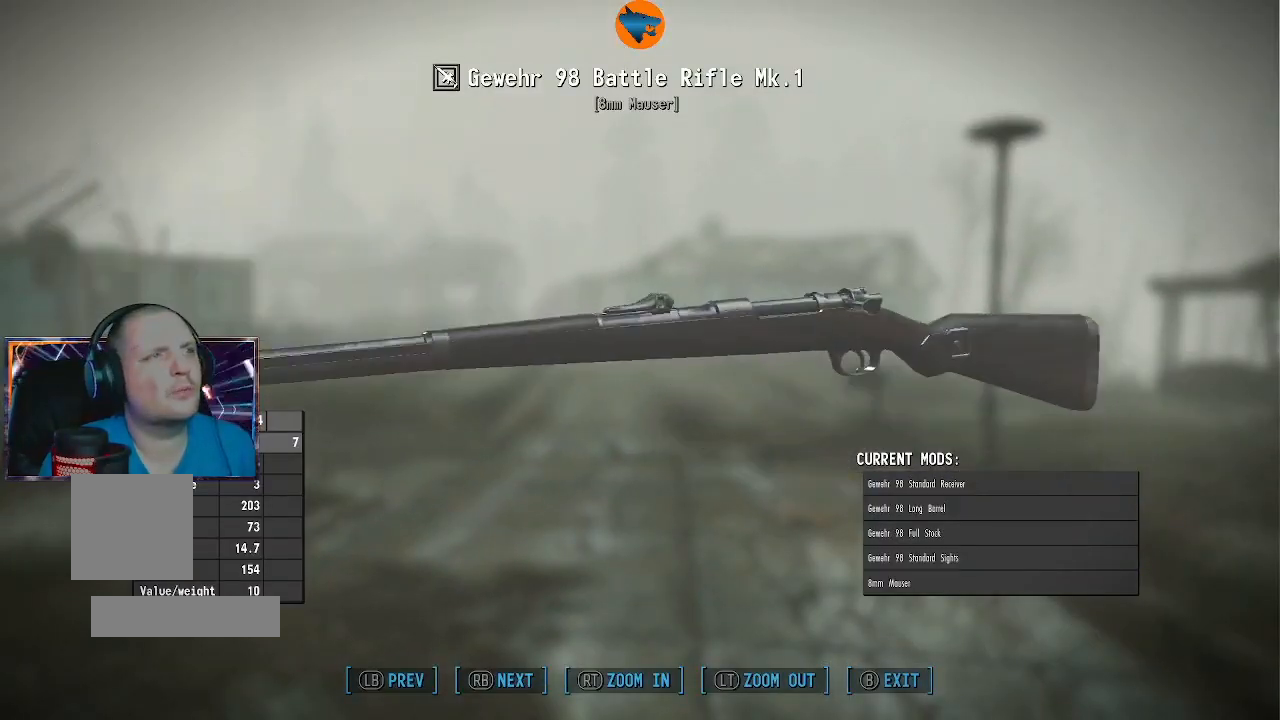
{"buttons": [], "left_stick": "center", "right_stick": "center", "events": [[67, "B", "down"], [167, "B", "up"]]}
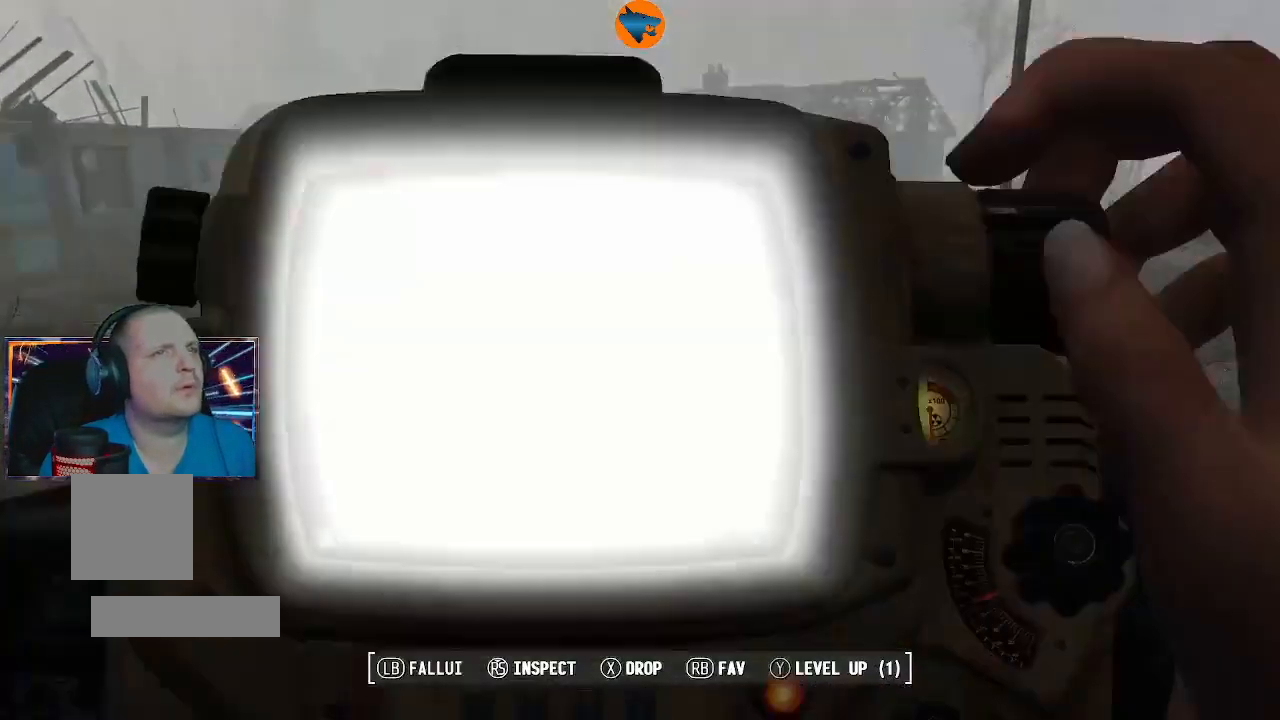
{"buttons": ["DPAD_DOWN"], "left_stick": "center", "right_stick": "center", "events": [[433, "DPAD_DOWN", "down"]]}
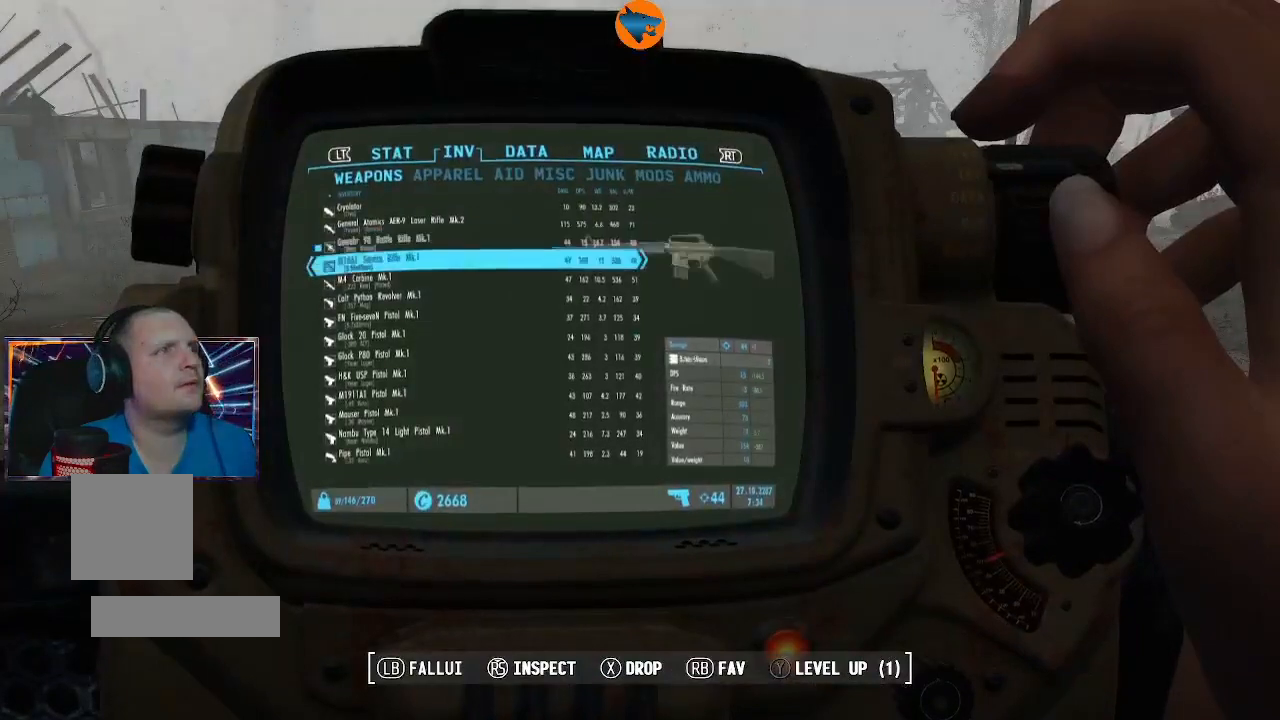
{"buttons": [], "left_stick": "center", "right_stick": "center", "events": [[67, "DPAD_DOWN", "up"]]}
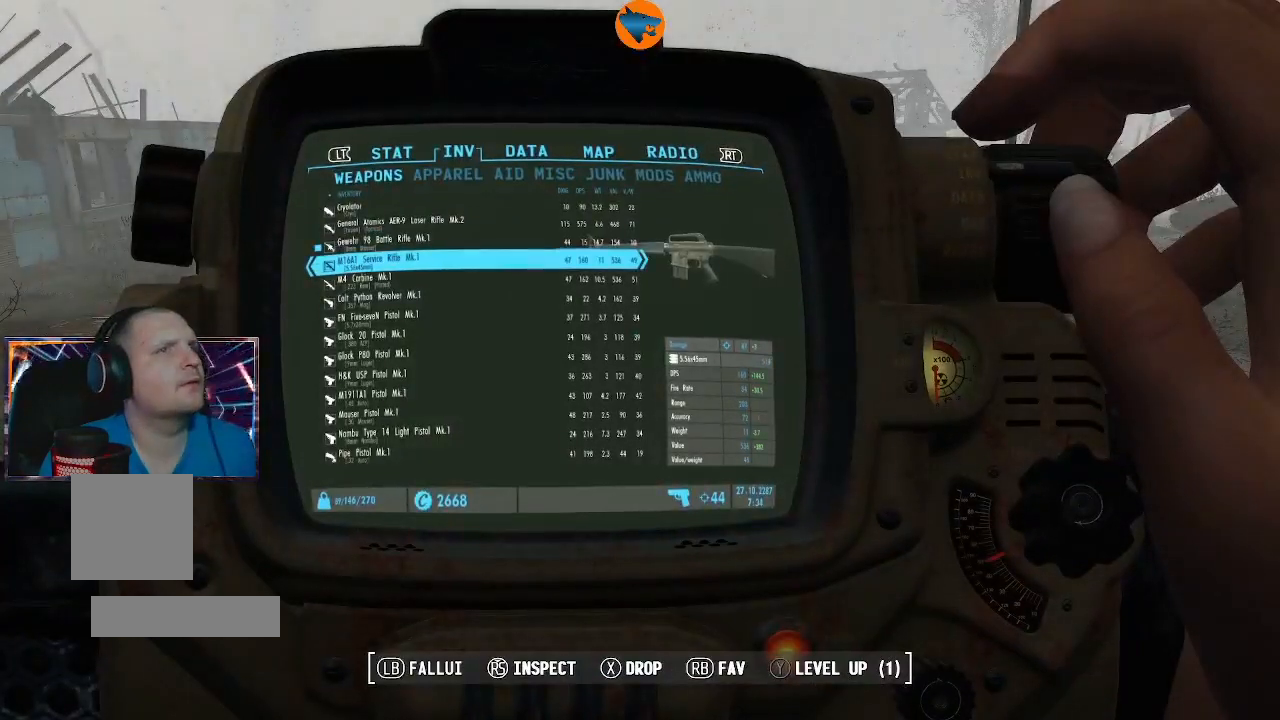
{"buttons": [], "left_stick": "center", "right_stick": "center", "events": [[200, "A", "down"], [300, "A", "up"]]}
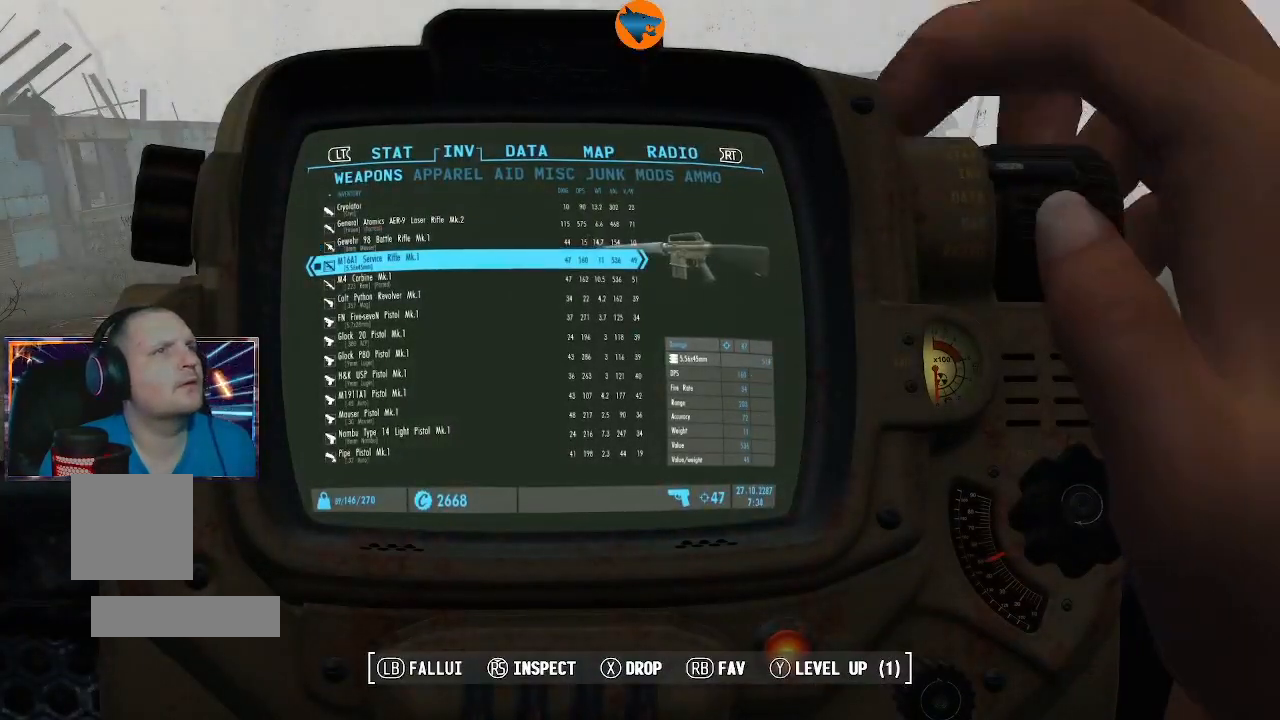
{"buttons": [], "left_stick": "center", "right_stick": "center", "events": []}
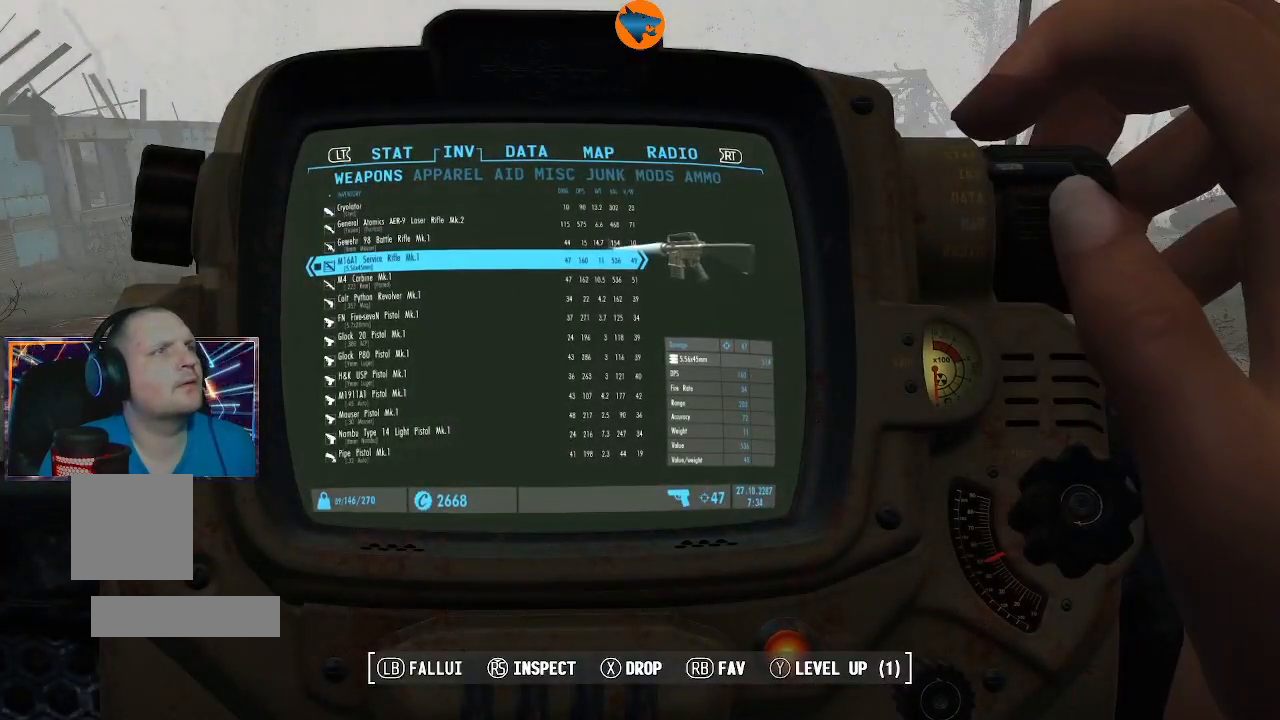
{"buttons": [], "left_stick": "center", "right_stick": "center", "events": [[167, "R3", "down"], [300, "R3", "up"]]}
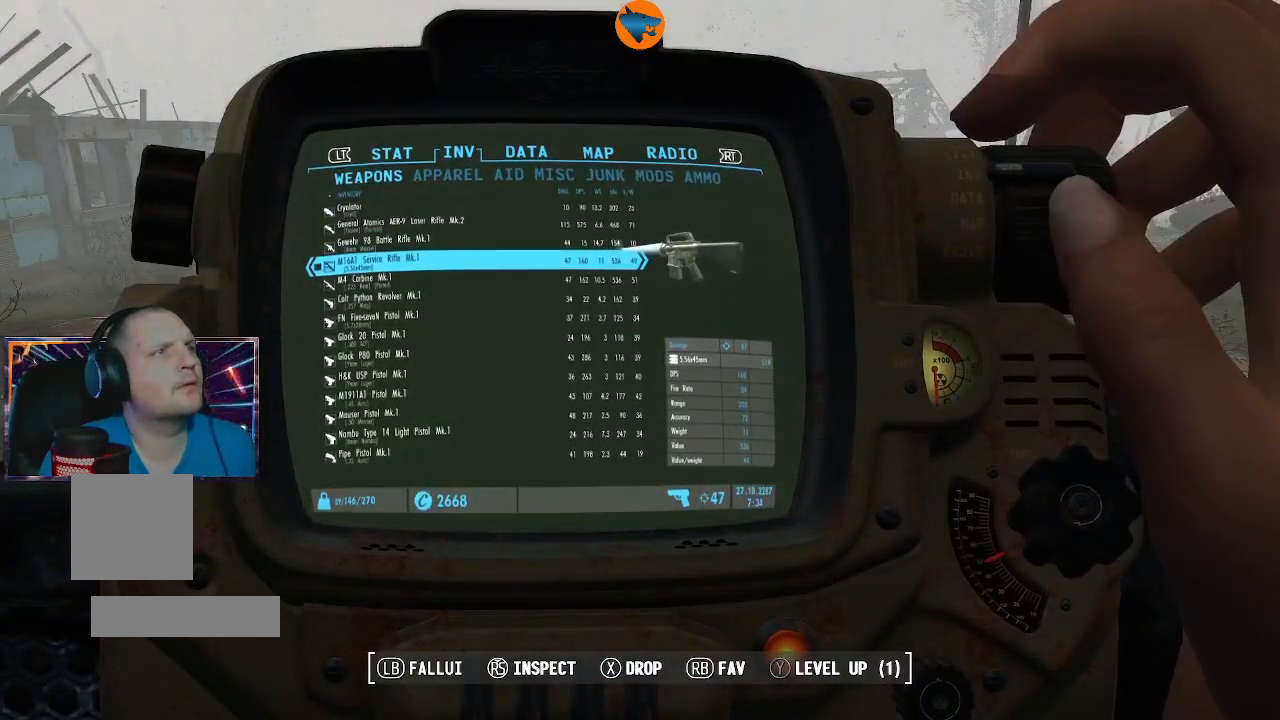
{"buttons": [], "left_stick": "center", "right_stick": "center", "events": []}
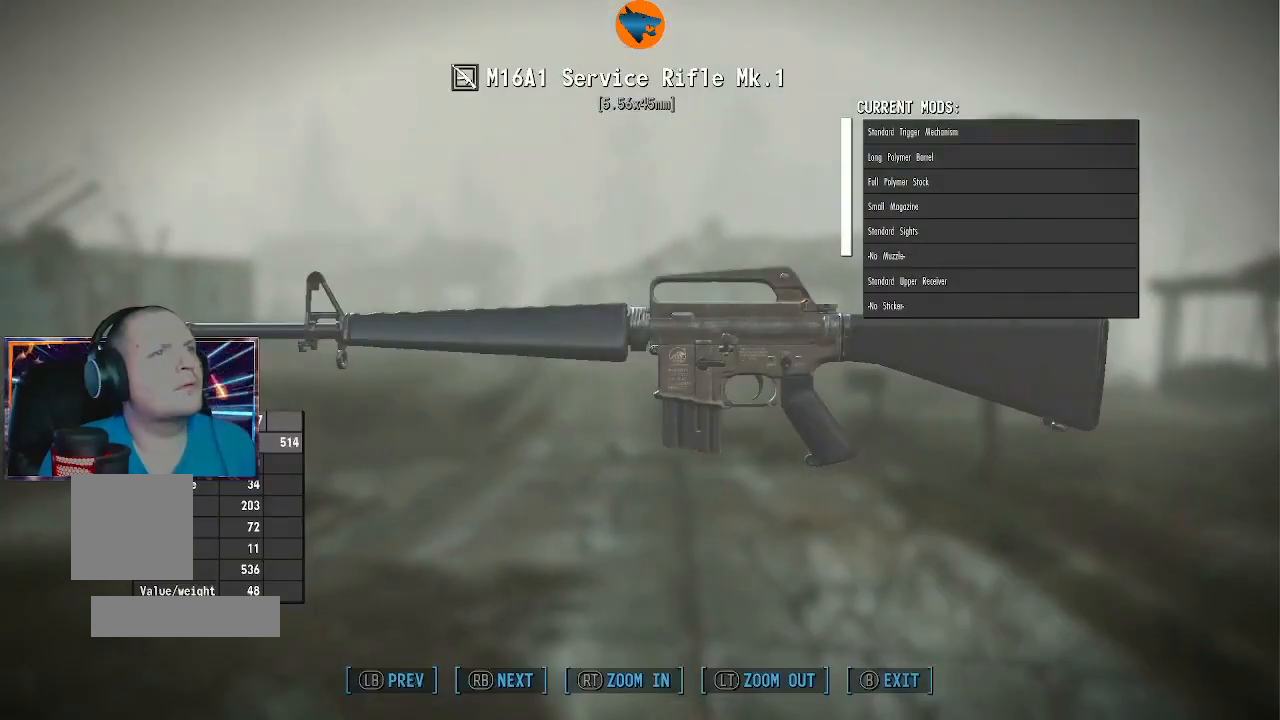
{"buttons": [], "left_stick": "center", "right_stick": "up", "events": [[367, "right_stick", "up"]]}
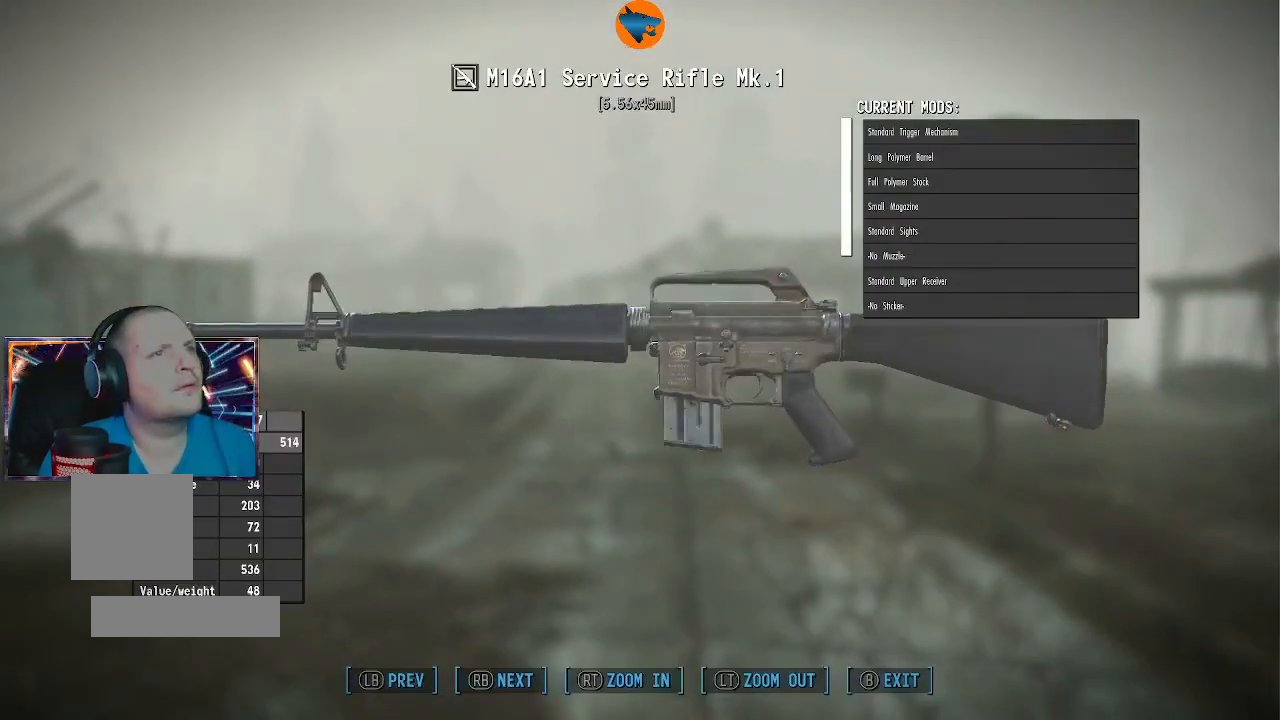
{"buttons": [], "left_stick": "center", "right_stick": "up", "events": []}
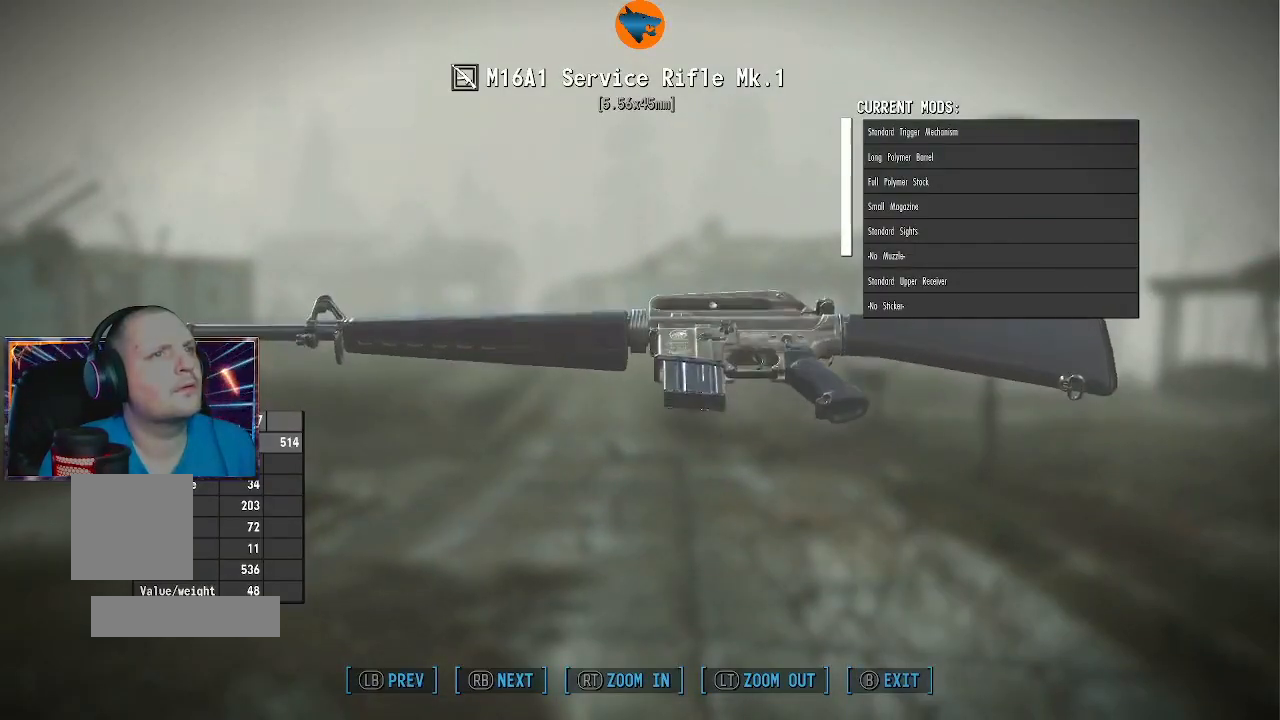
{"buttons": [], "left_stick": "center", "right_stick": "down", "events": [[133, "right_stick", "down"]]}
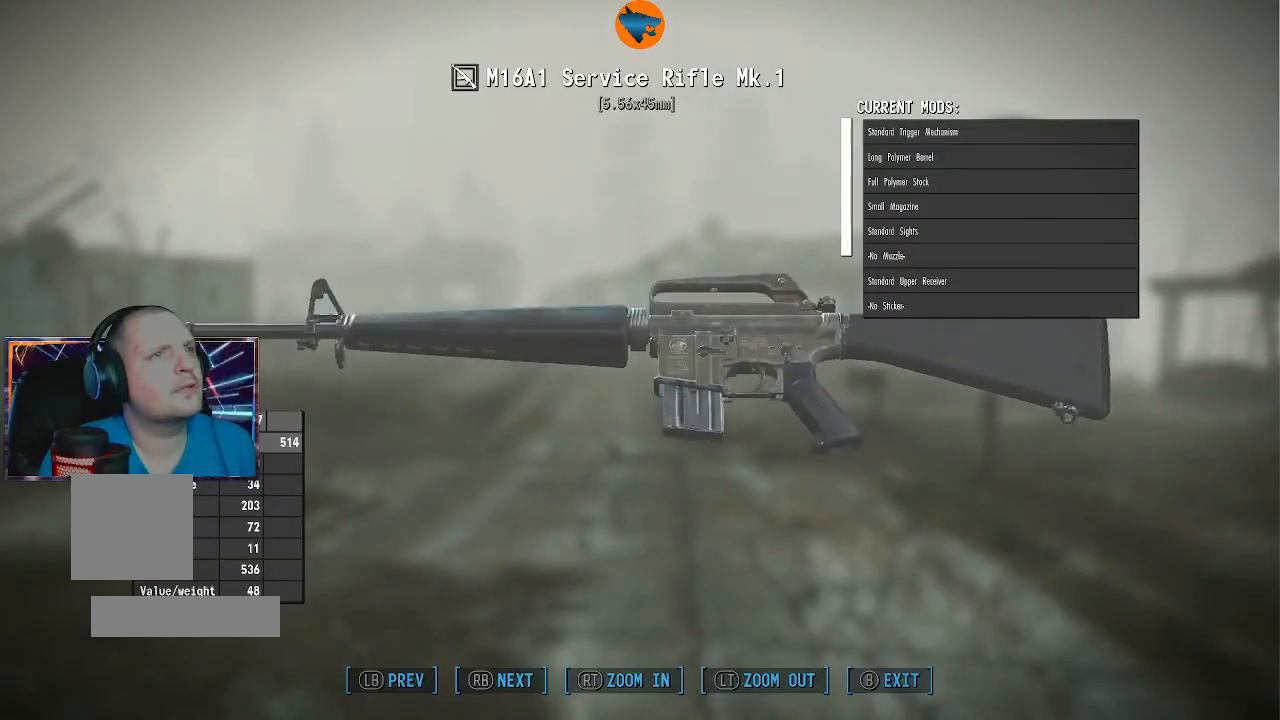
{"buttons": [], "left_stick": "center", "right_stick": "center", "events": [[133, "right_stick", "center"], [267, "B", "down"], [367, "B", "up"]]}
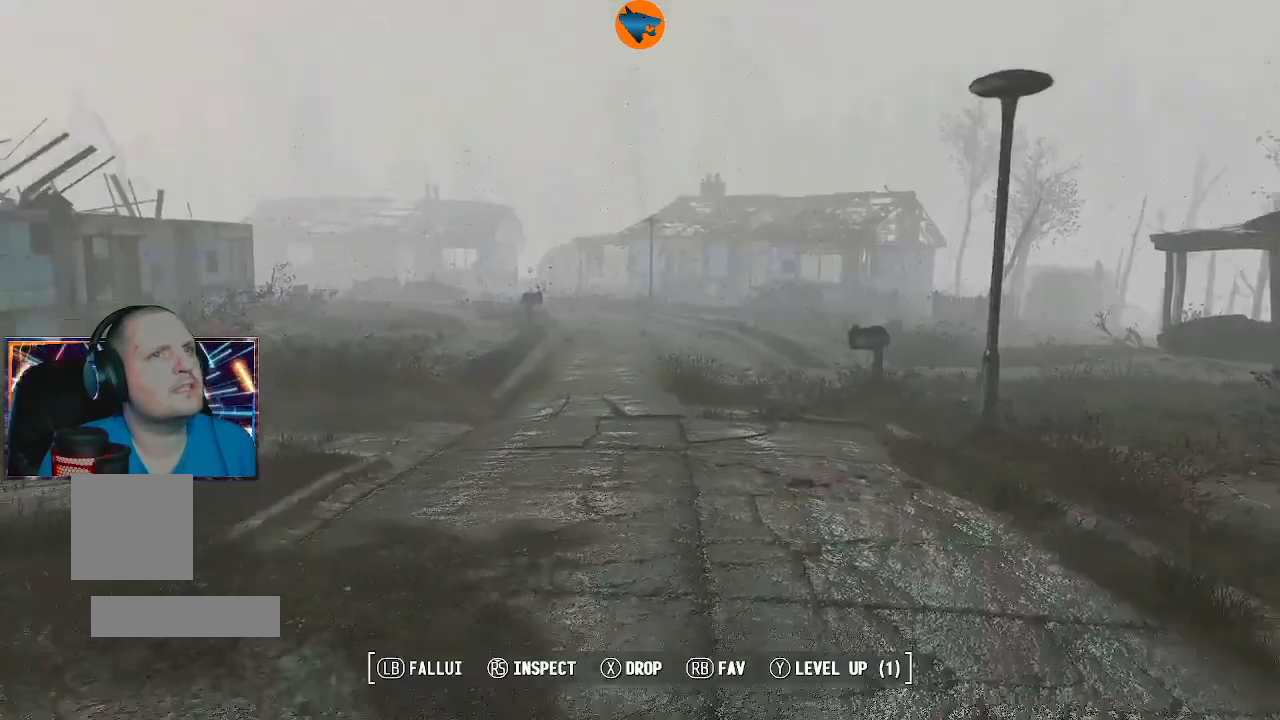
{"buttons": [], "left_stick": "center", "right_stick": "center", "events": []}
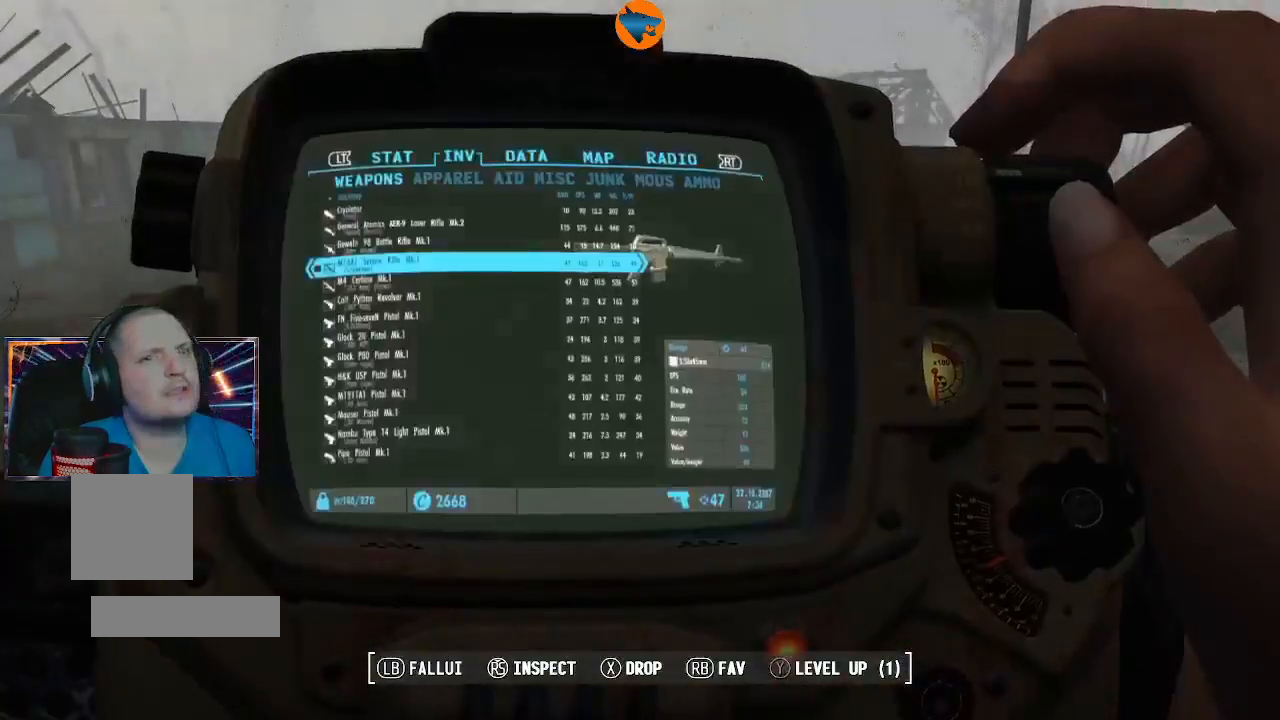
{"buttons": [], "left_stick": "center", "right_stick": "center", "events": [[33, "B", "down"], [100, "B", "up"]]}
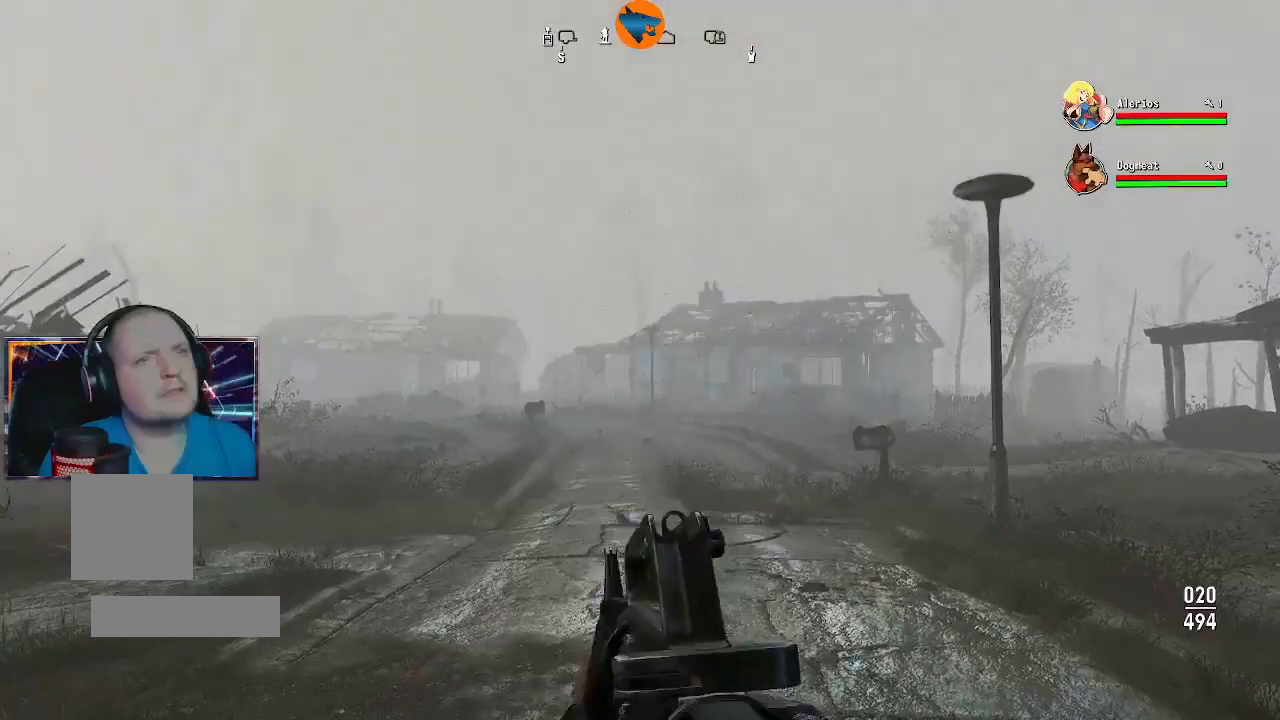
{"buttons": [], "left_stick": "center", "right_stick": "center", "events": []}
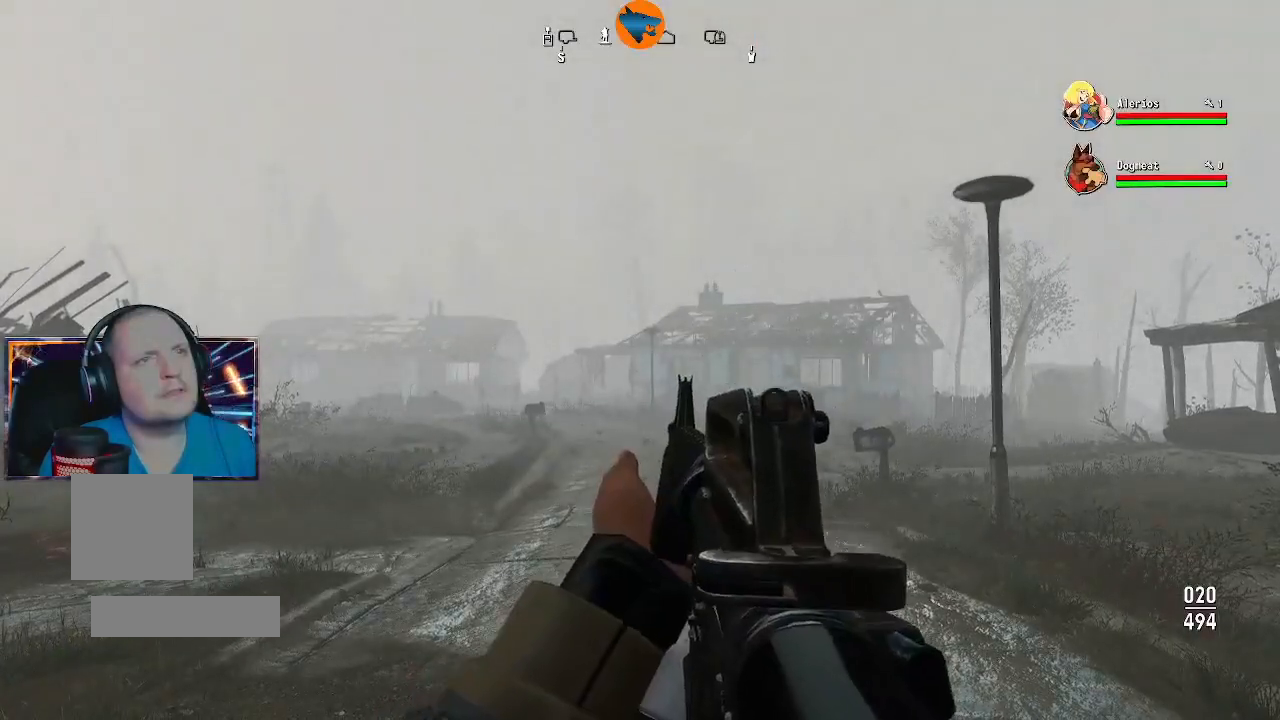
{"buttons": ["L2"], "left_stick": "center", "right_stick": "center", "events": [[167, "L2", "down"]]}